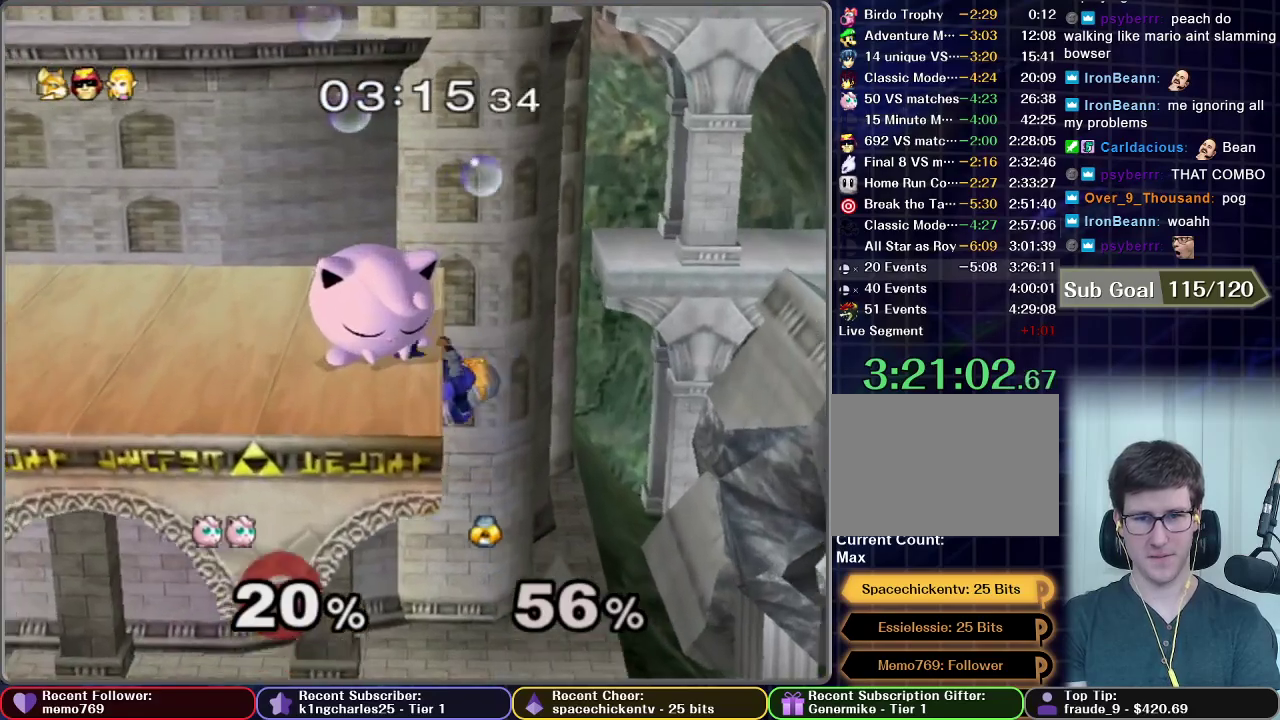
Gameplay with a controller (Nintendo layout); each line is a JSON object with the inputs held at the frame after it. "events" lists button and stick changes between this image and that frame as [ms after this image, input, new state], when the widget could be followed in between. This overlay highlights the sticks when they move; stick clicks (L3 R3) are not distinguishable. Not read: L3 R3.
{"buttons": [], "left_stick": "center", "right_stick": "center", "events": [[33, "left_stick", "center"]]}
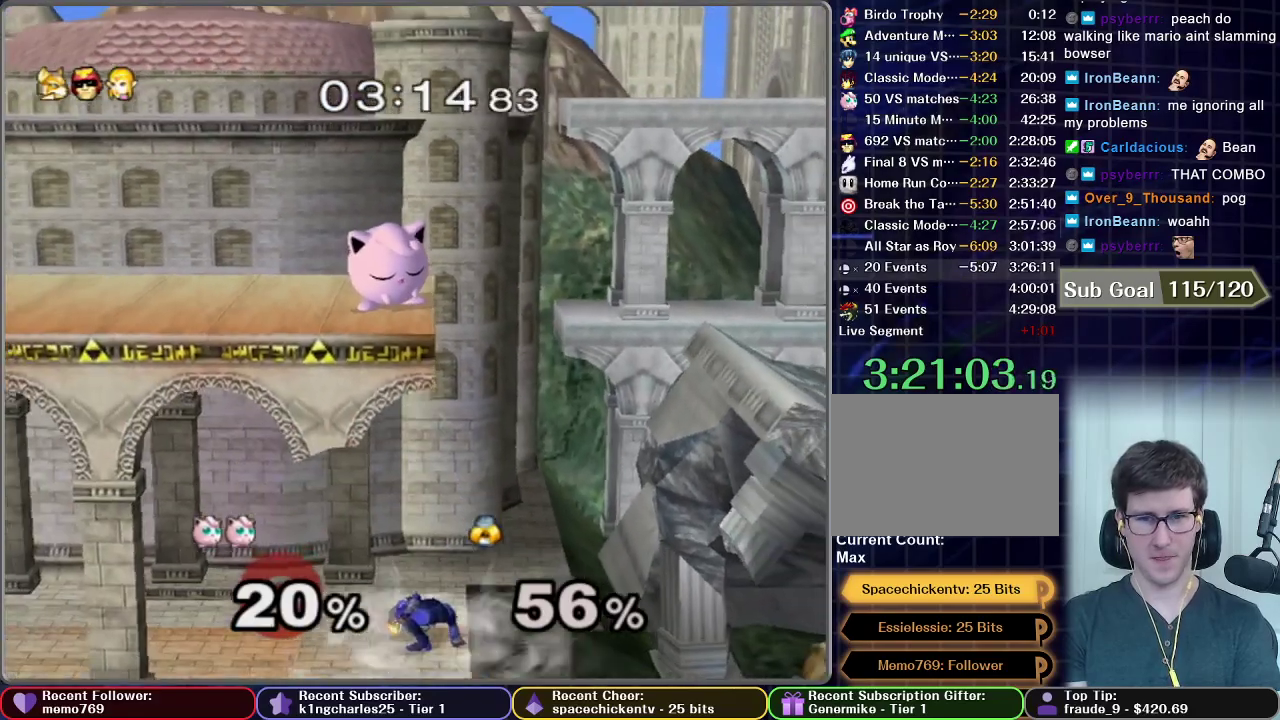
{"buttons": [], "left_stick": "down", "right_stick": "center", "events": [[117, "left_stick", "down"], [284, "left_stick", "center"], [401, "left_stick", "down"]]}
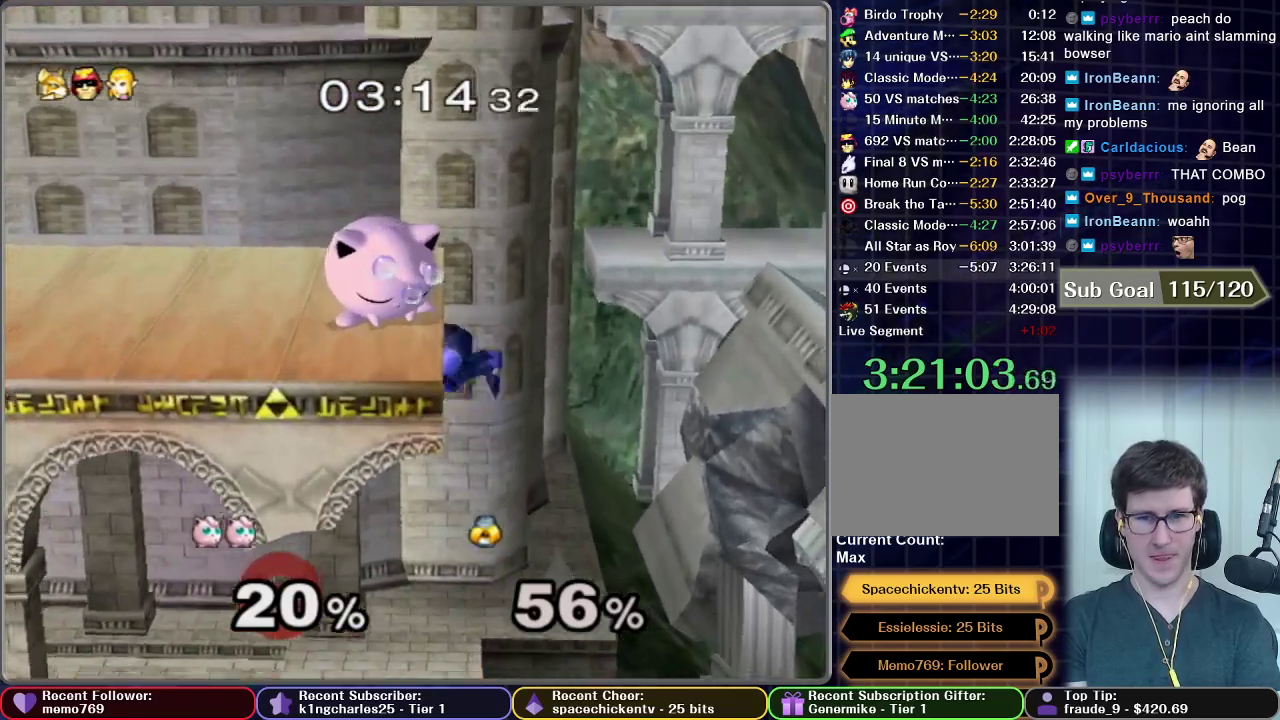
{"buttons": [], "left_stick": "down", "right_stick": "center", "events": []}
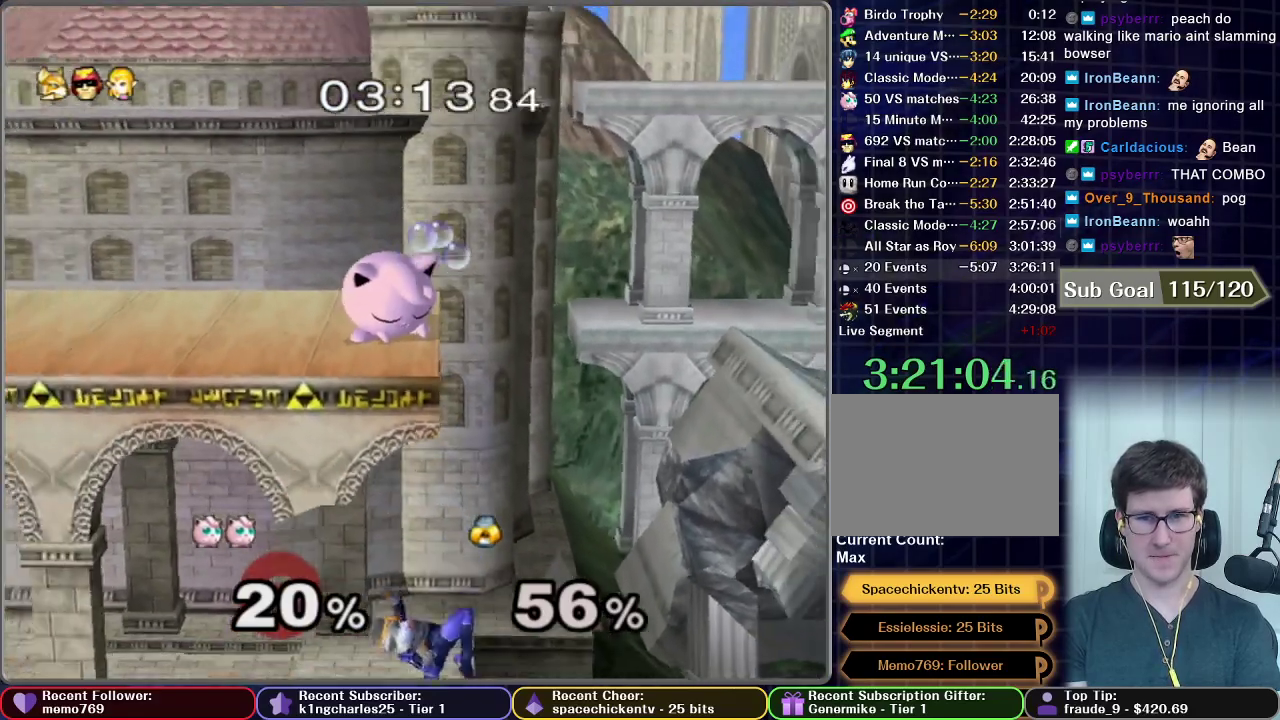
{"buttons": [], "left_stick": "center", "right_stick": "center", "events": [[67, "left_stick", "center"], [301, "left_stick", "down"], [468, "left_stick", "center"]]}
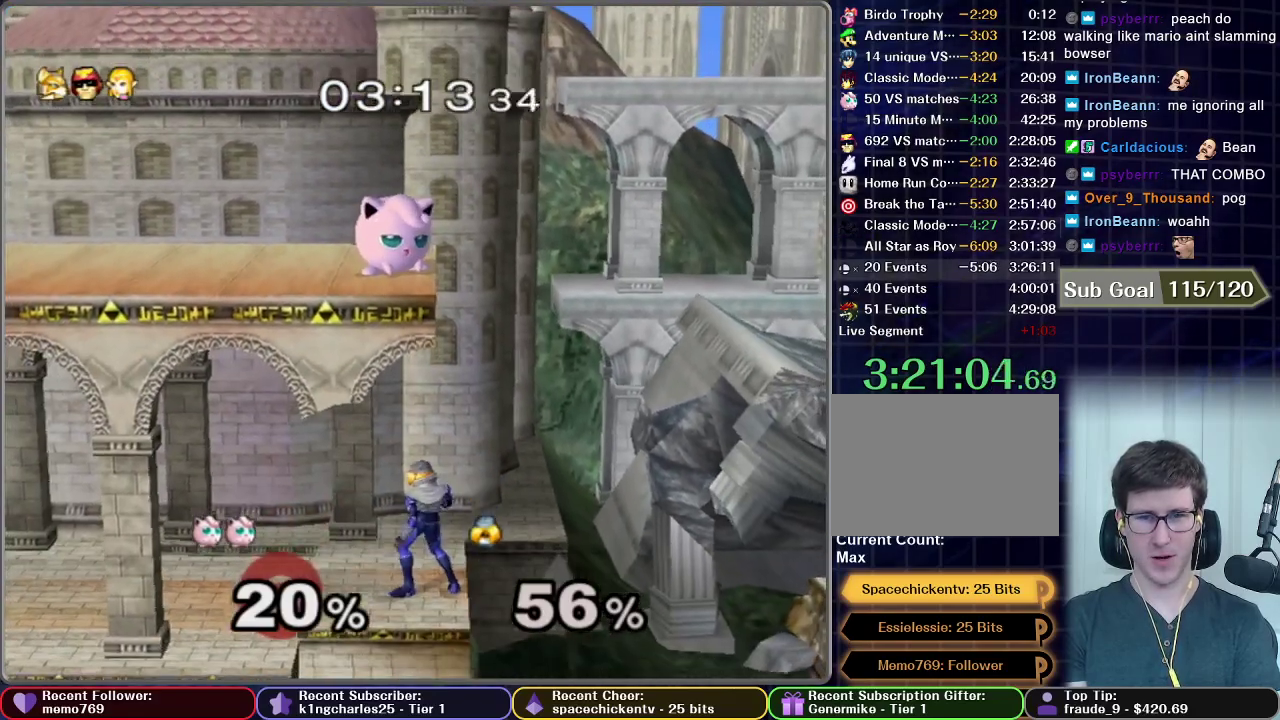
{"buttons": [], "left_stick": "center", "right_stick": "center", "events": []}
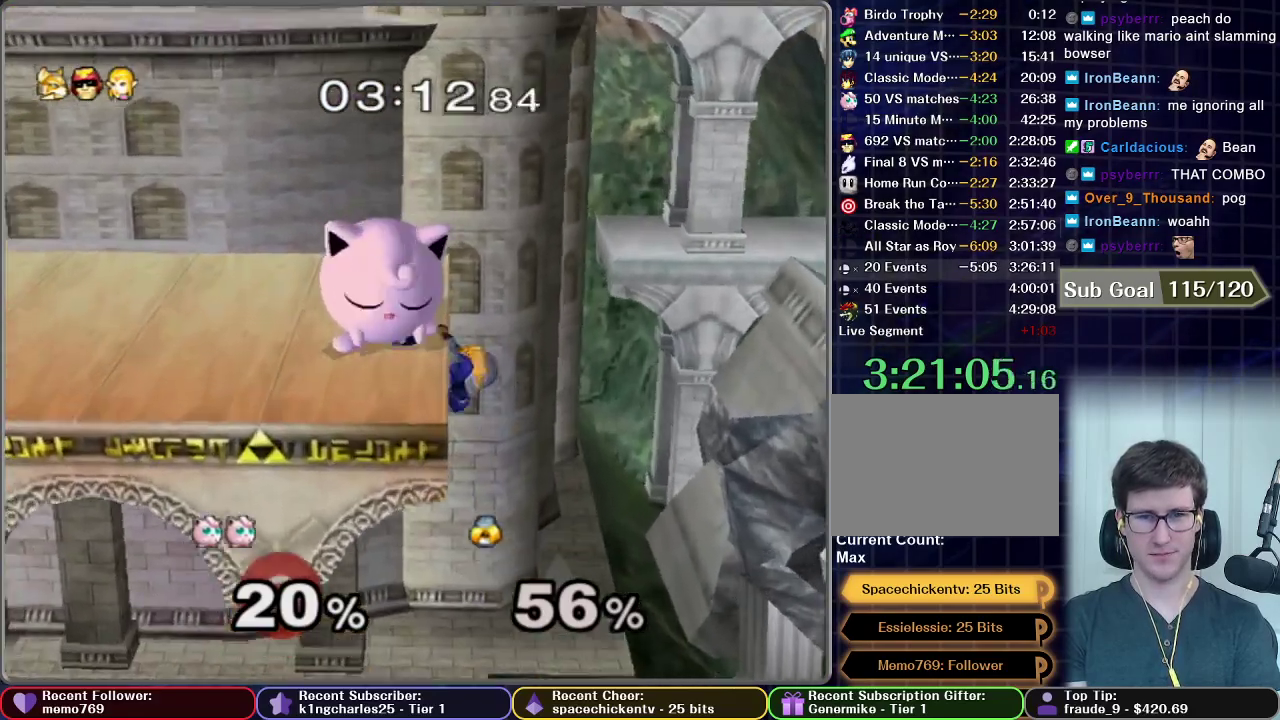
{"buttons": [], "left_stick": "center", "right_stick": "center", "events": []}
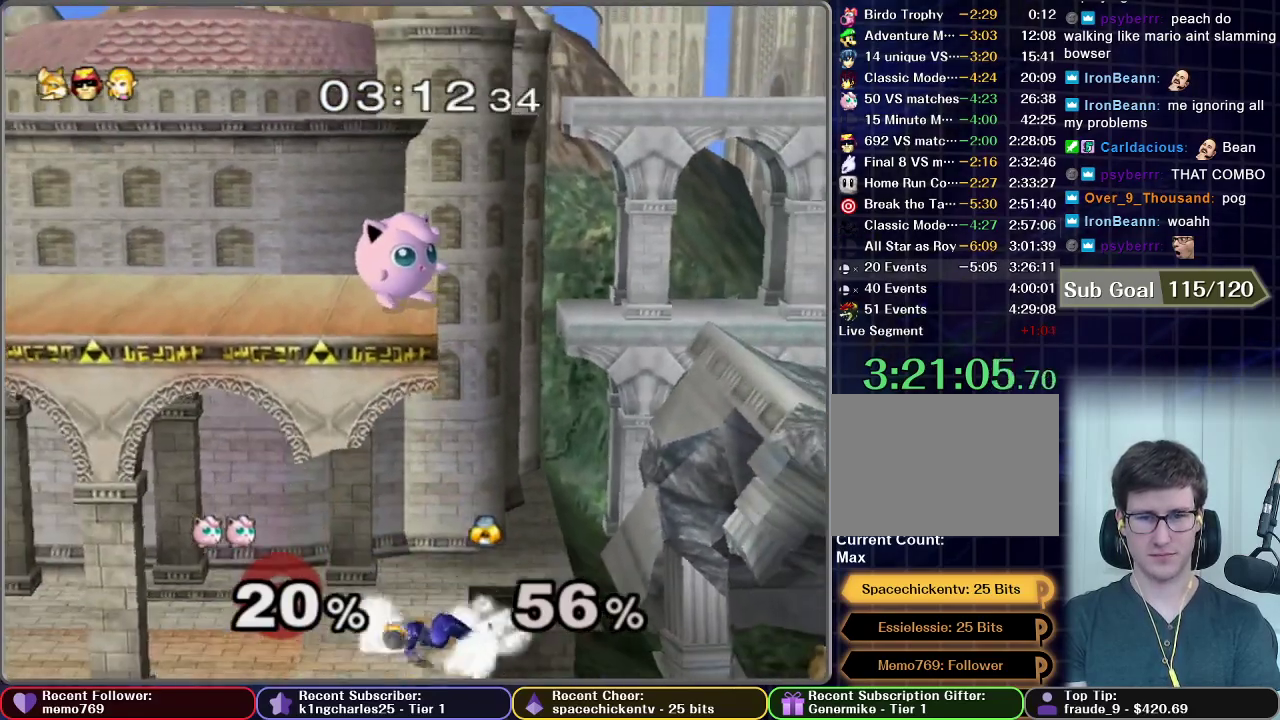
{"buttons": [], "left_stick": "center", "right_stick": "center", "events": []}
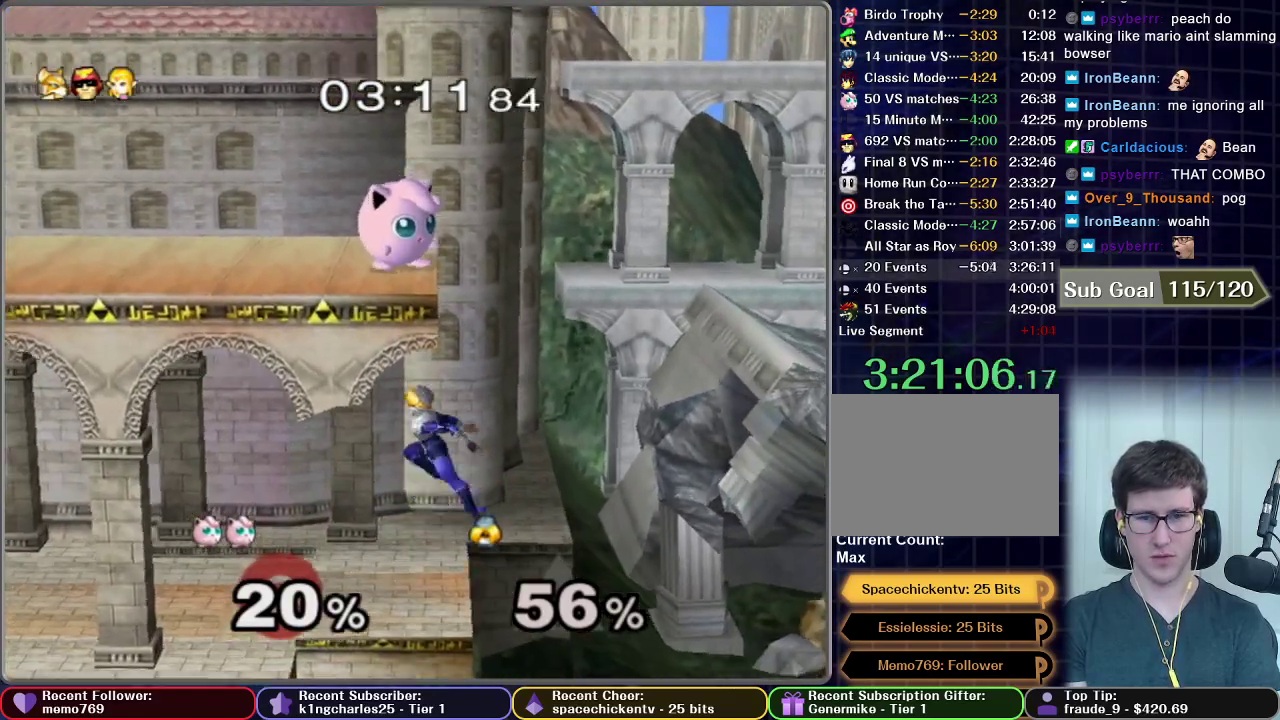
{"buttons": [], "left_stick": "center", "right_stick": "center", "events": [[267, "Z", "down"], [418, "Z", "up"]]}
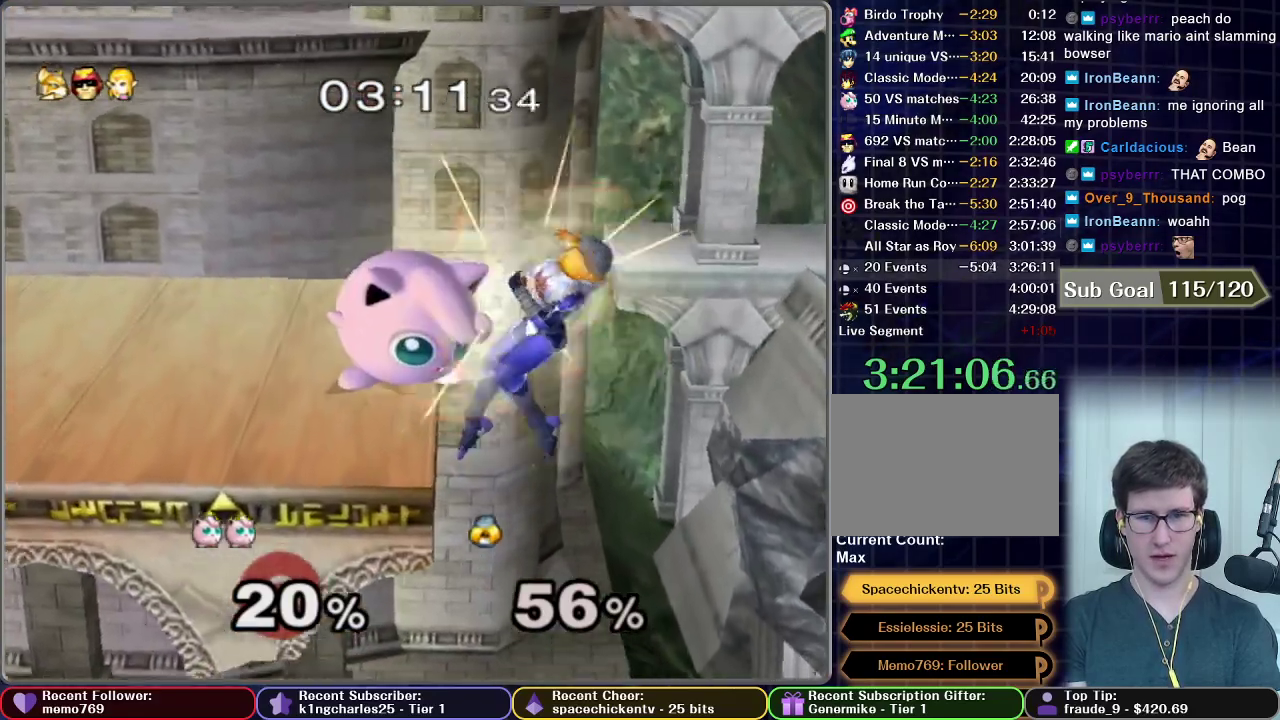
{"buttons": [], "left_stick": "up", "right_stick": "center", "events": [[284, "left_stick", "up"]]}
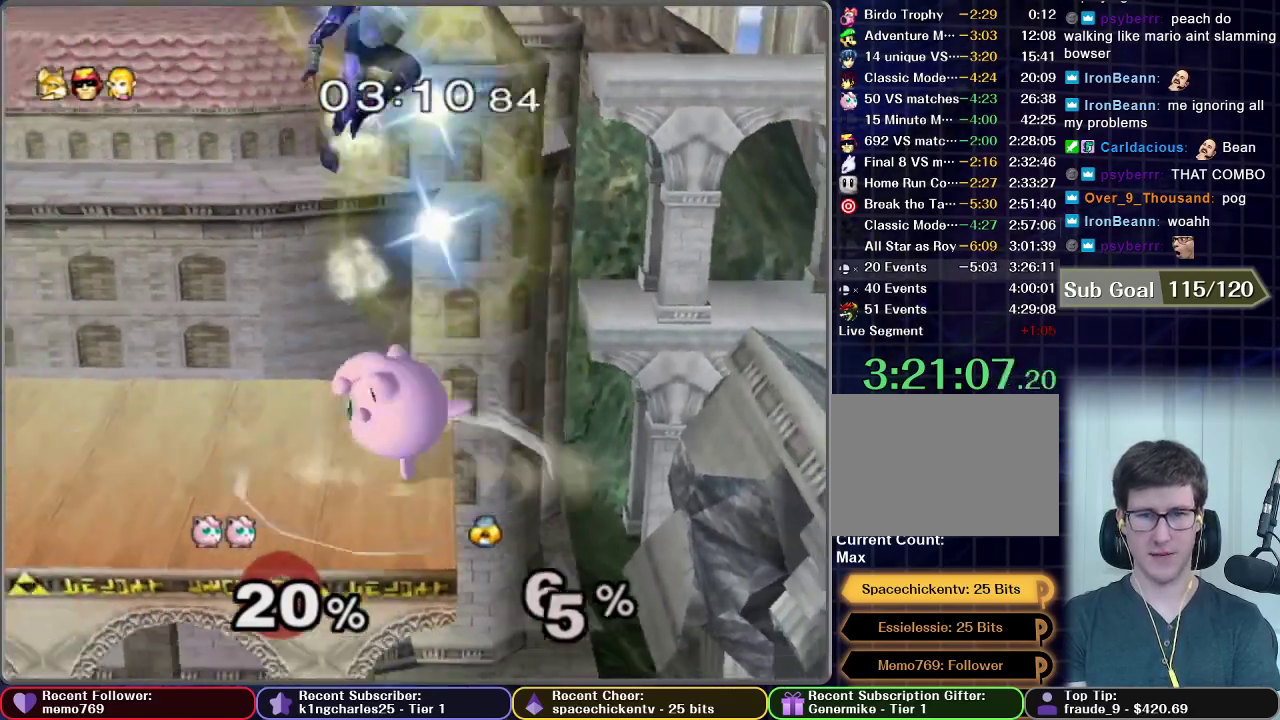
{"buttons": [], "left_stick": "center", "right_stick": "center", "events": [[267, "left_stick", "center"]]}
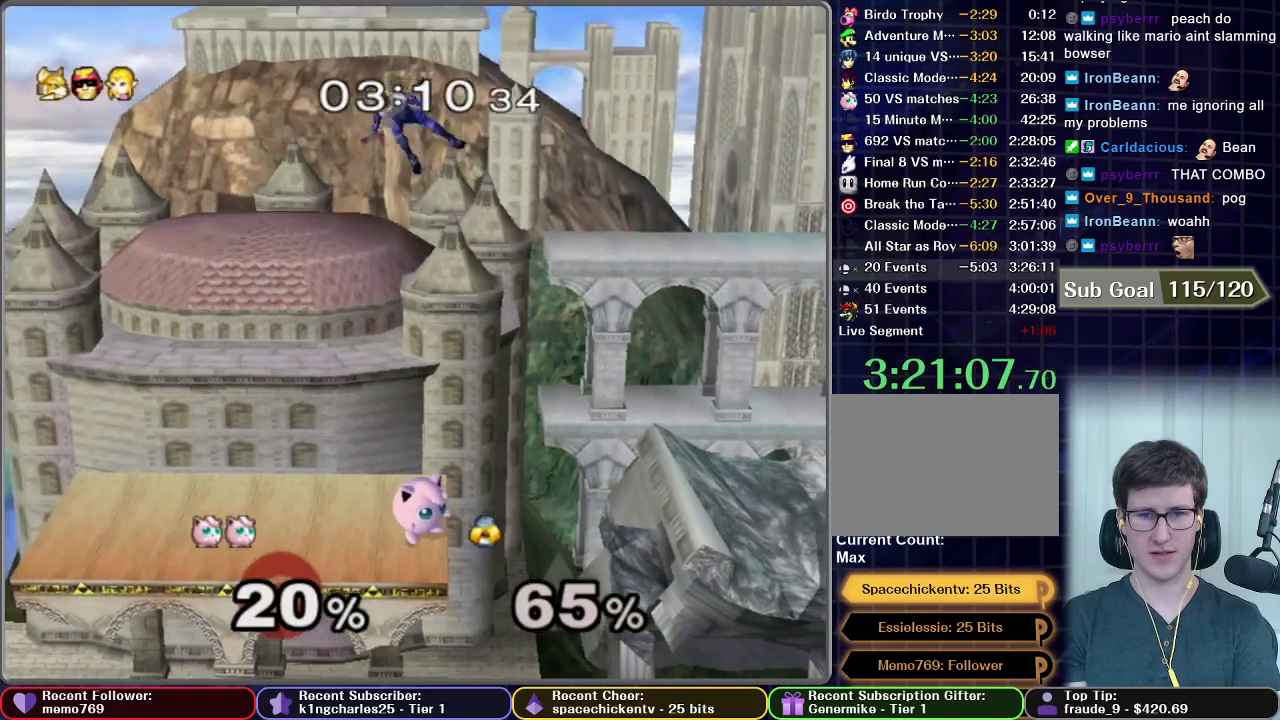
{"buttons": [], "left_stick": "center", "right_stick": "center", "events": [[133, "X", "down"], [217, "X", "up"]]}
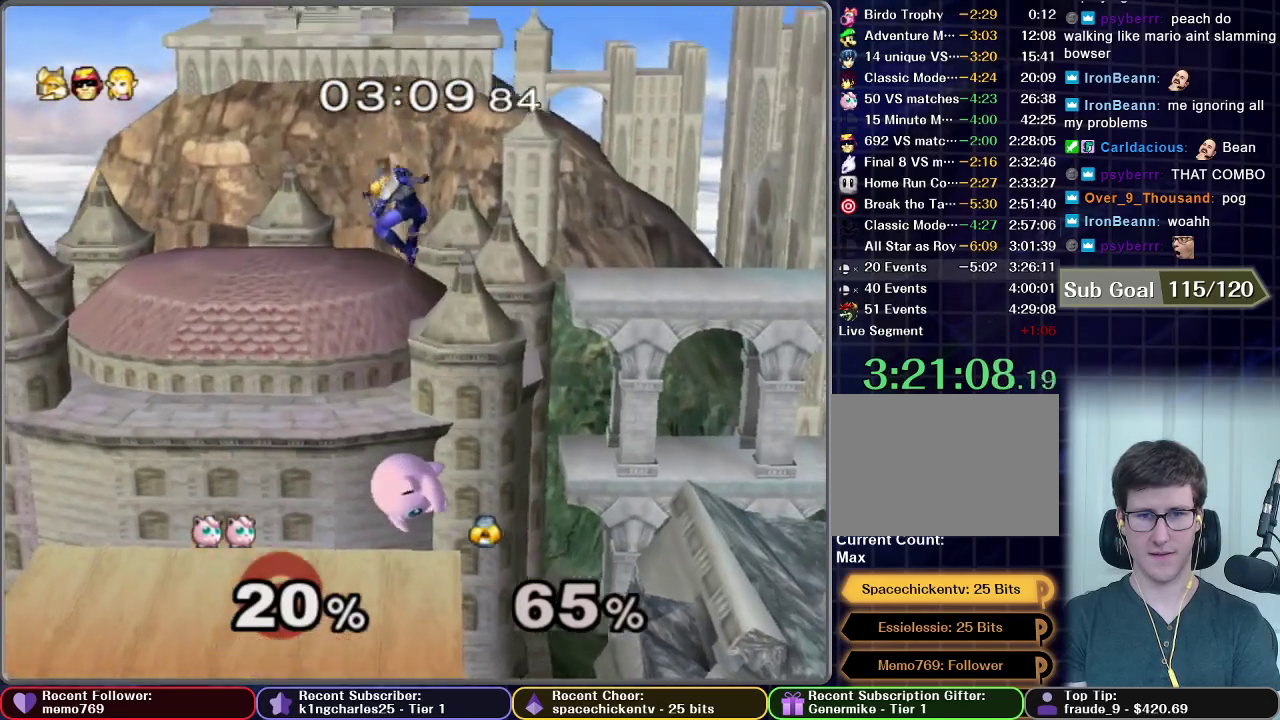
{"buttons": ["B"], "left_stick": "down", "right_stick": "center", "events": [[134, "X", "down"], [184, "X", "up"], [184, "left_stick", "down"], [251, "B", "down"]]}
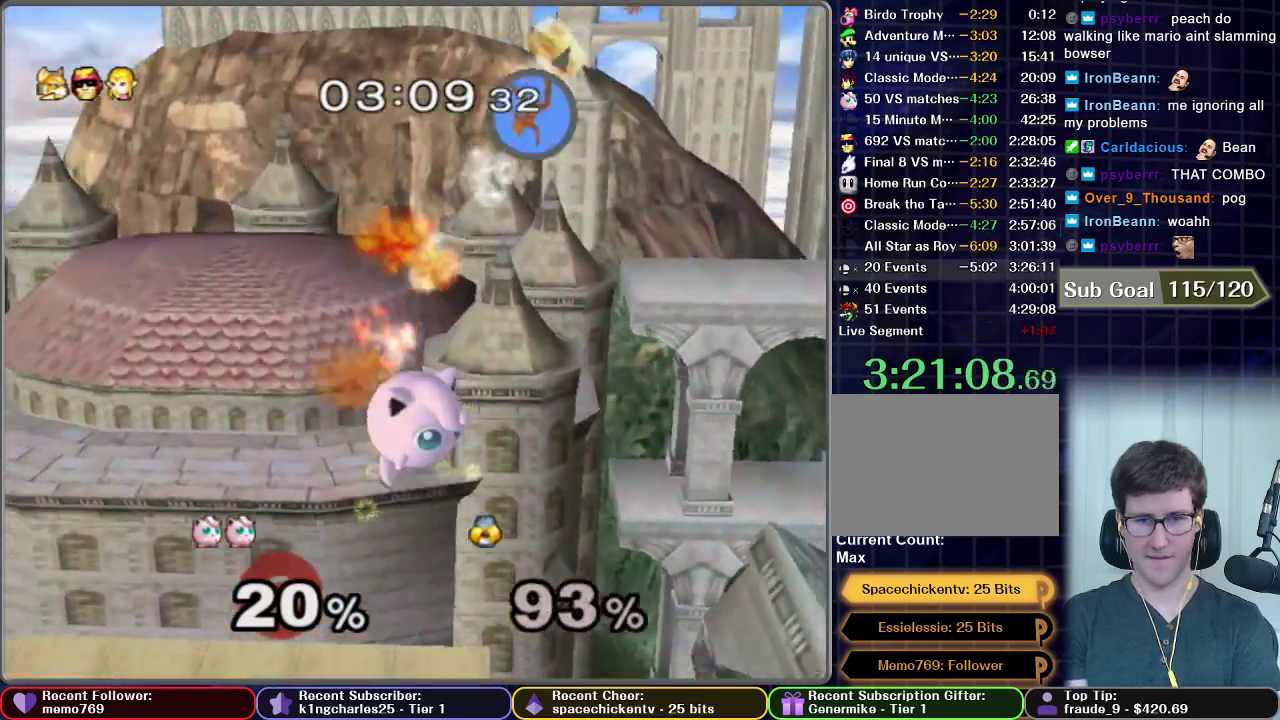
{"buttons": ["B"], "left_stick": "center", "right_stick": "center", "events": [[384, "left_stick", "center"]]}
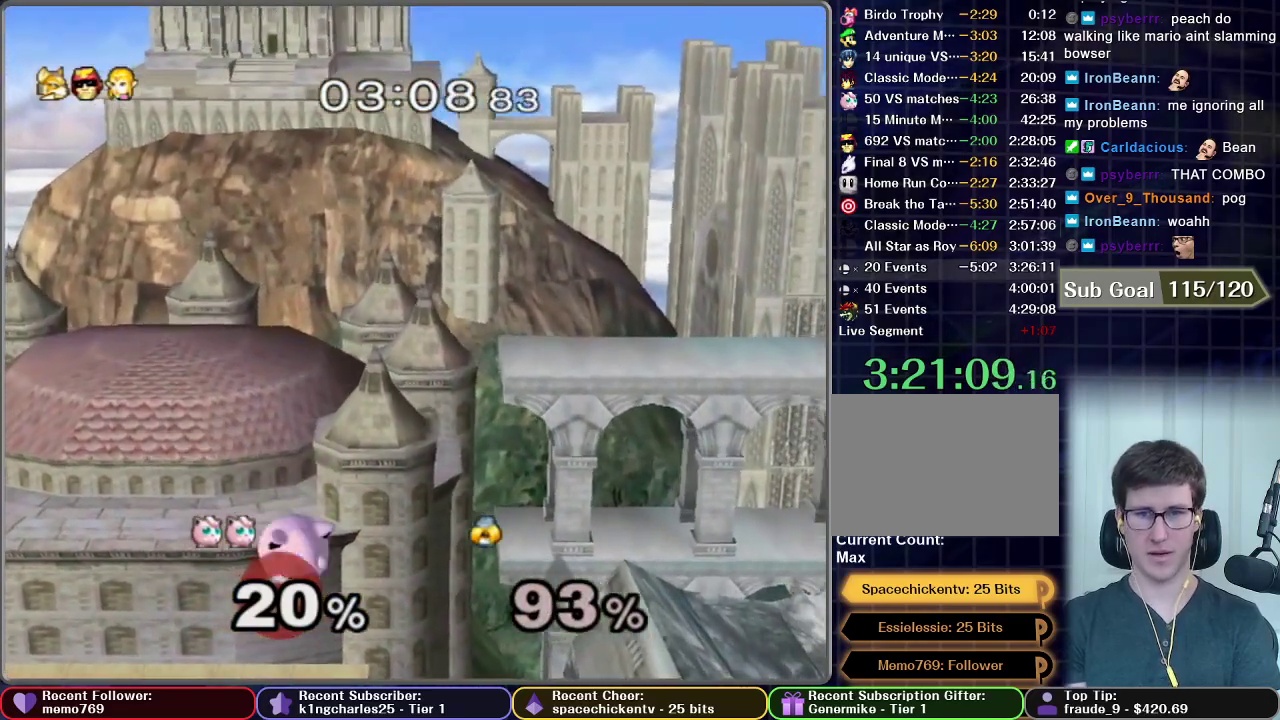
{"buttons": [], "left_stick": "center", "right_stick": "center", "events": [[217, "B", "up"]]}
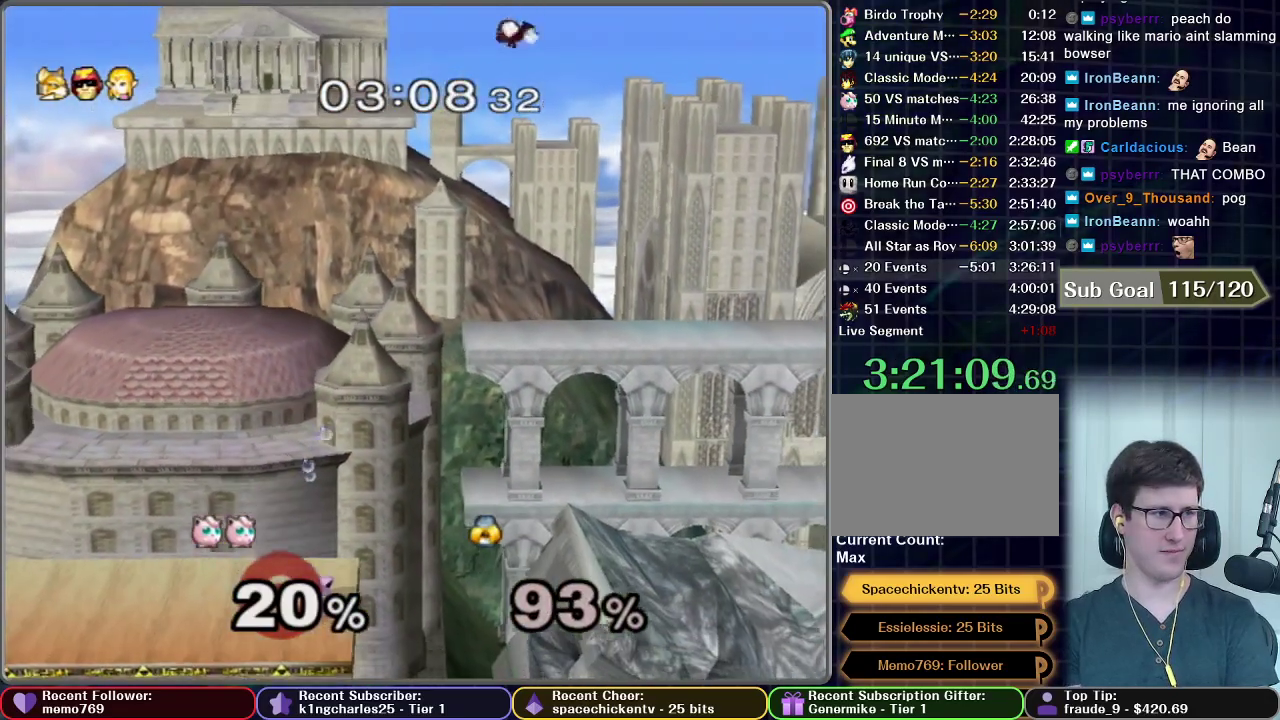
{"buttons": [], "left_stick": "center", "right_stick": "center", "events": []}
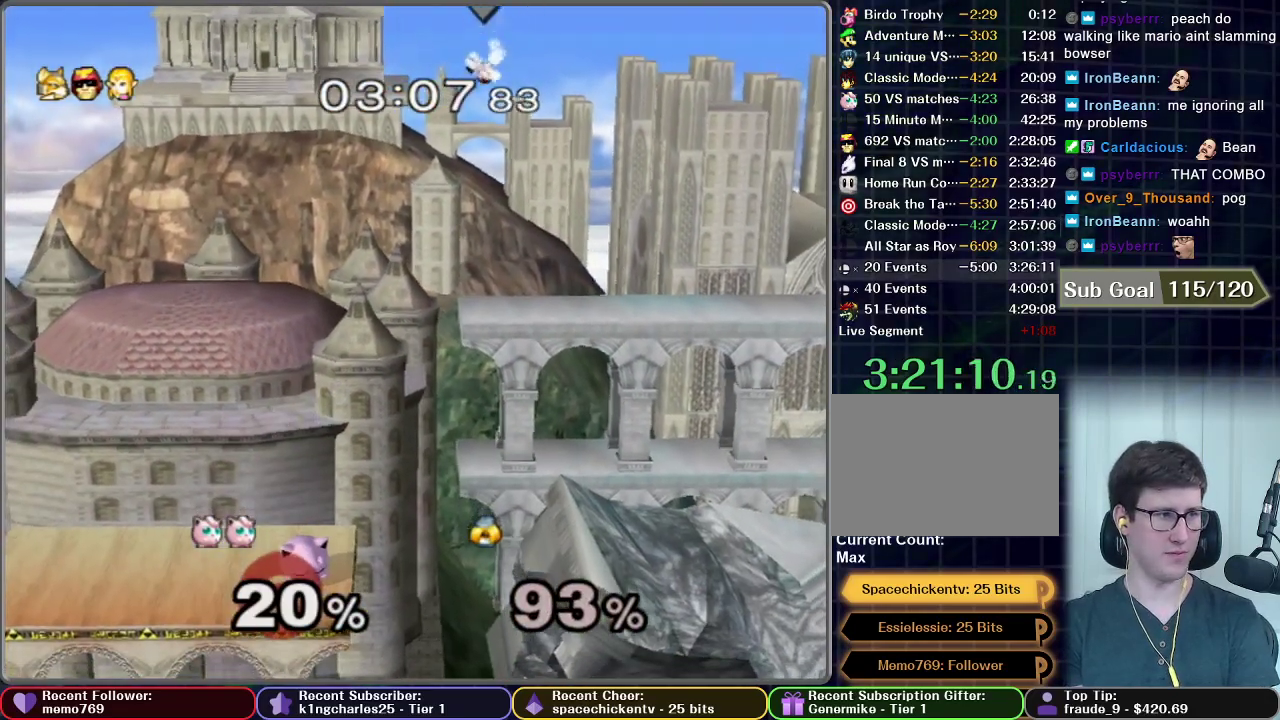
{"buttons": [], "left_stick": "center", "right_stick": "center", "events": []}
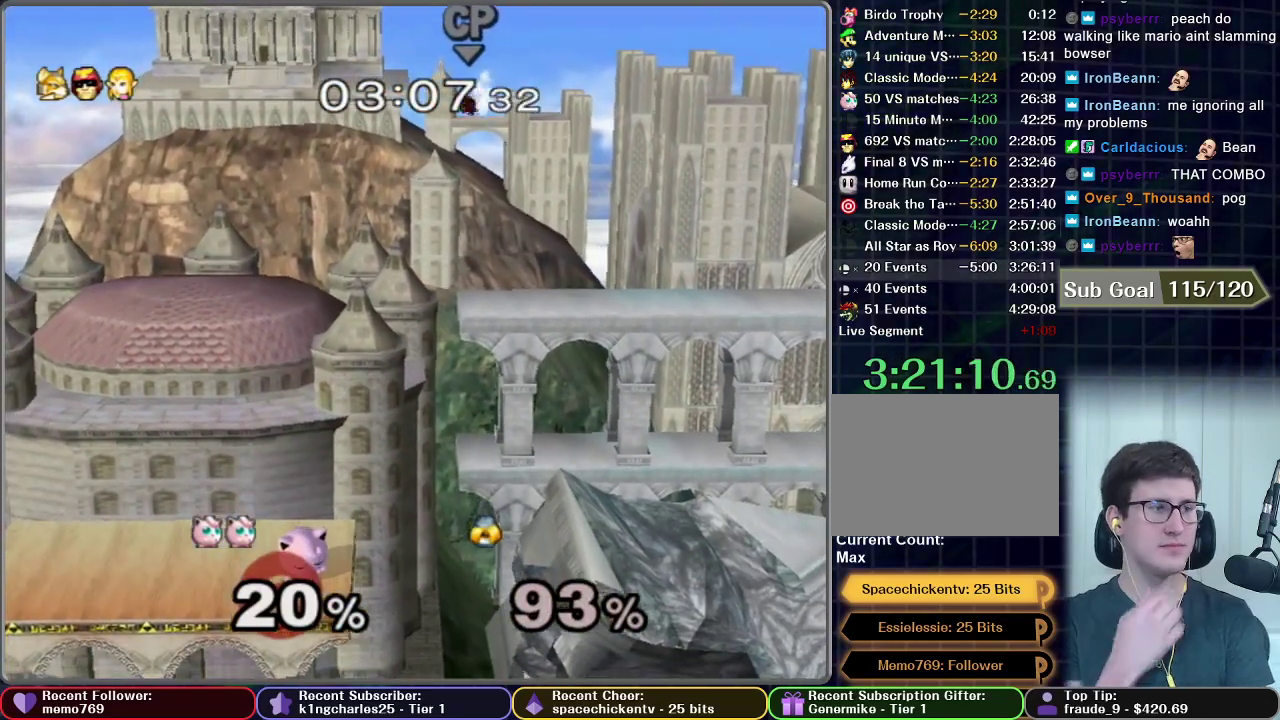
{"buttons": [], "left_stick": "center", "right_stick": "center", "events": []}
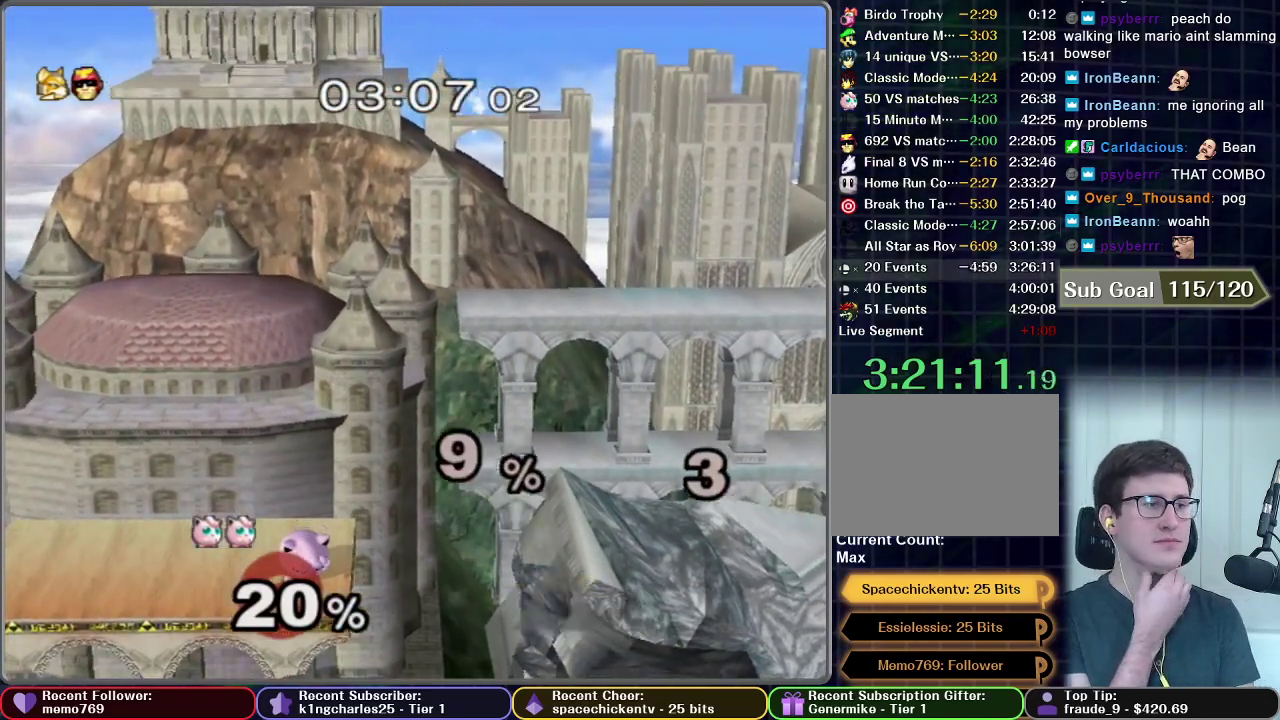
{"buttons": ["START"], "left_stick": "center", "right_stick": "center", "events": [[501, "START", "down"]]}
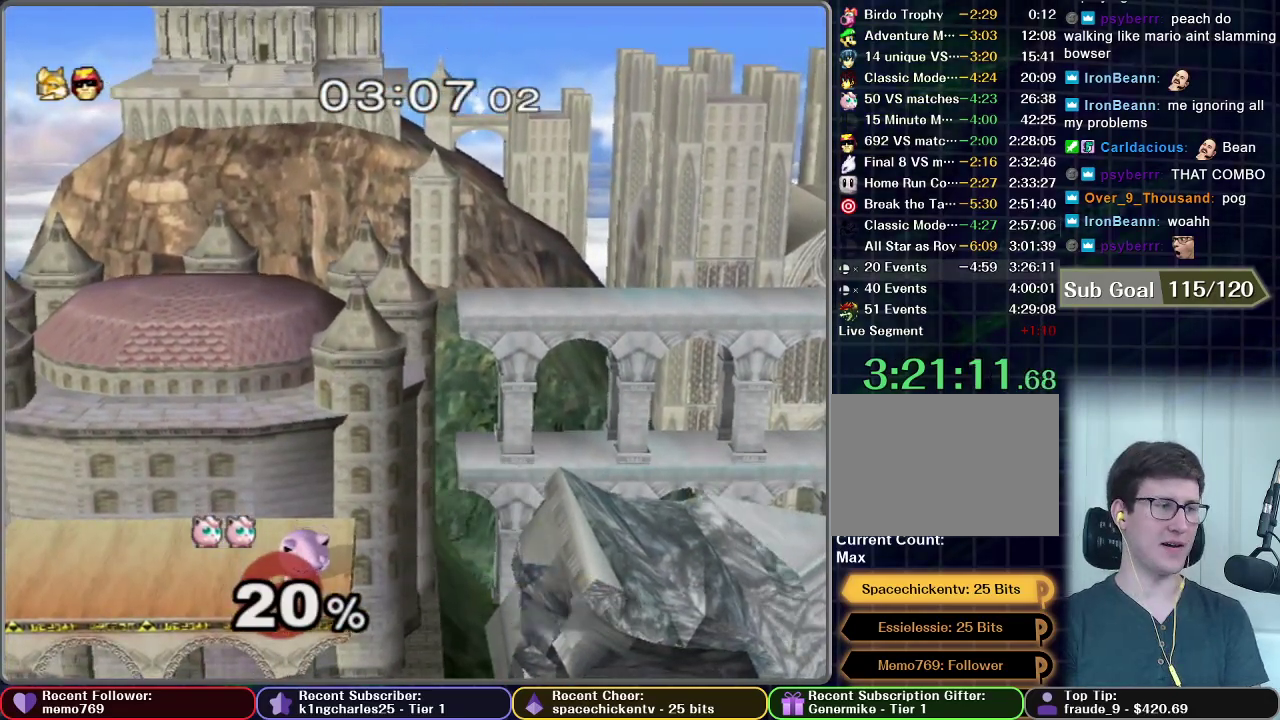
{"buttons": [], "left_stick": "center", "right_stick": "center", "events": [[150, "START", "up"], [367, "A", "down"], [450, "A", "up"]]}
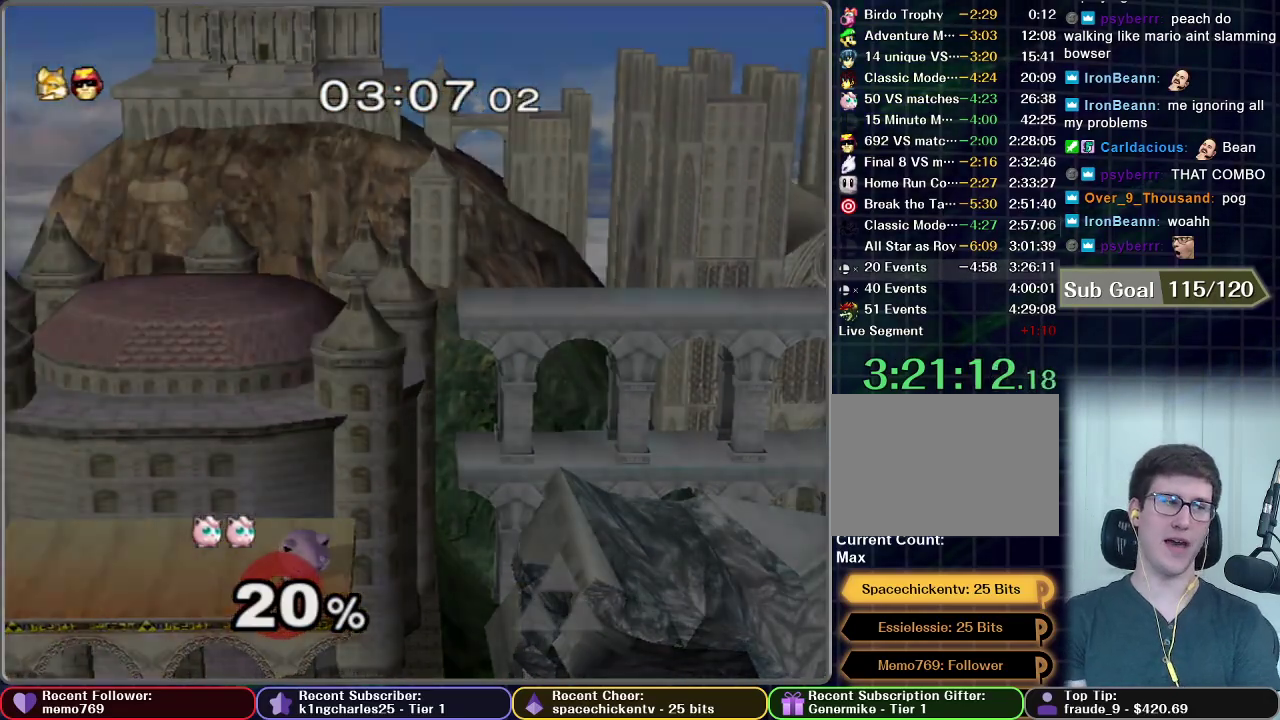
{"buttons": ["A", "START"], "left_stick": "center", "right_stick": "center", "events": [[67, "A", "down"], [167, "START", "down"], [184, "A", "up"], [301, "A", "down"], [301, "START", "up"], [384, "A", "up"], [384, "START", "down"], [468, "A", "down"]]}
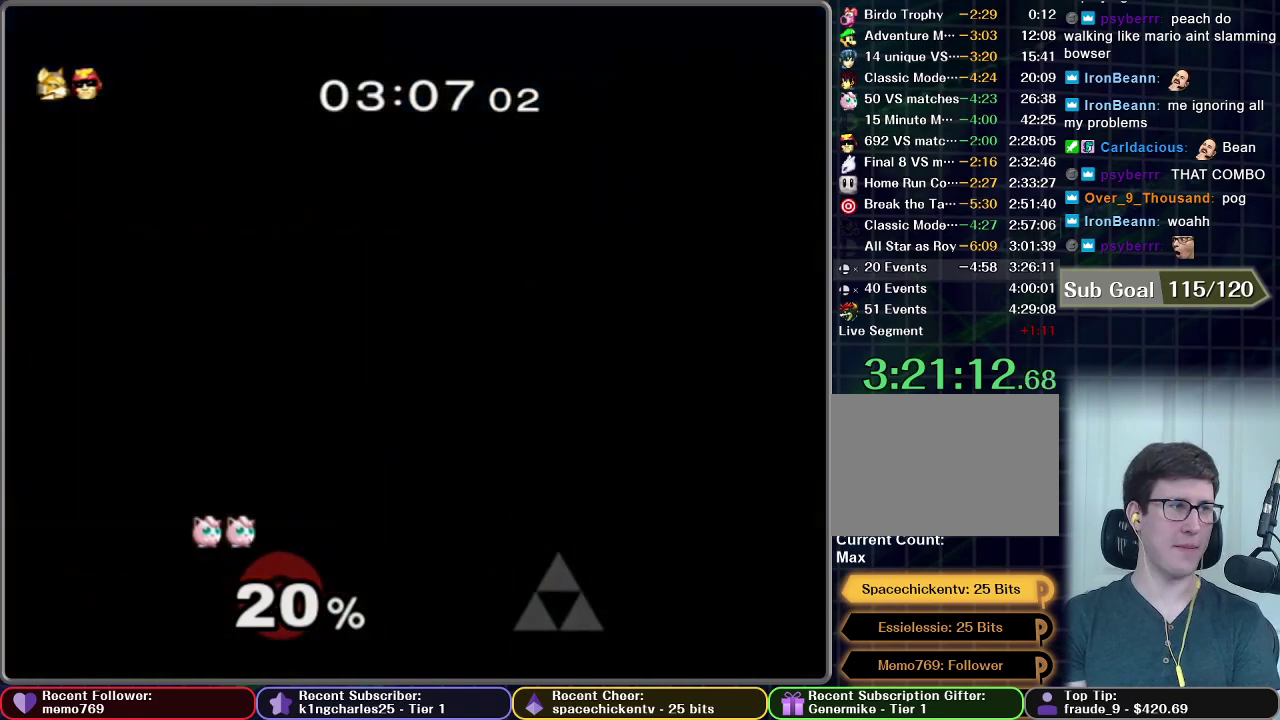
{"buttons": [], "left_stick": "center", "right_stick": "center", "events": [[17, "START", "up"], [50, "A", "up"], [133, "START", "down"], [217, "START", "up"], [350, "START", "down"], [400, "START", "up"]]}
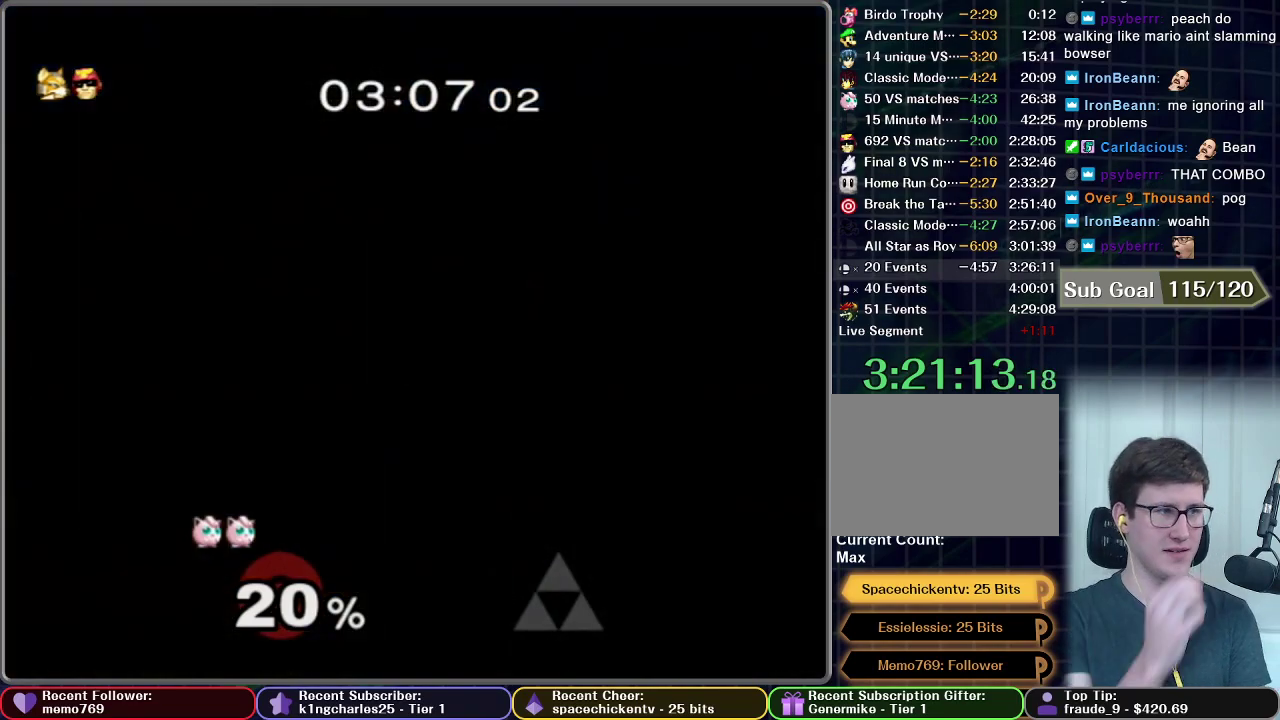
{"buttons": [], "left_stick": "center", "right_stick": "center", "events": []}
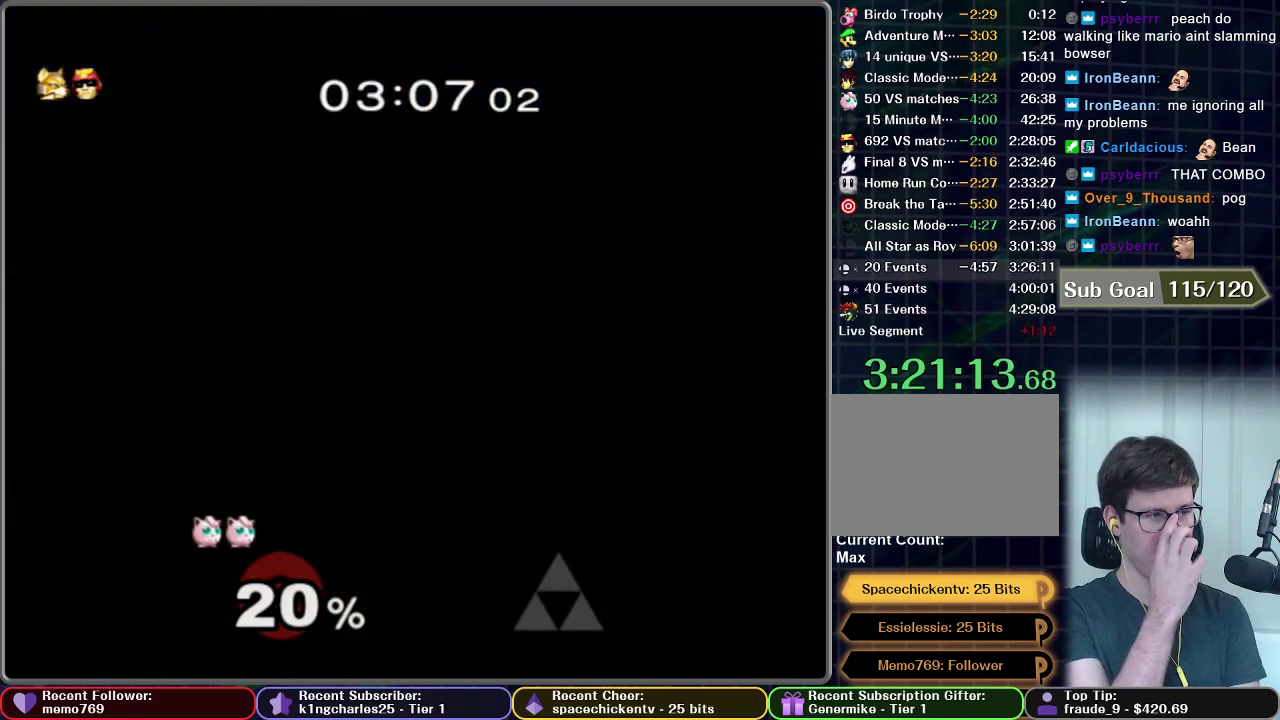
{"buttons": [], "left_stick": "center", "right_stick": "center", "events": []}
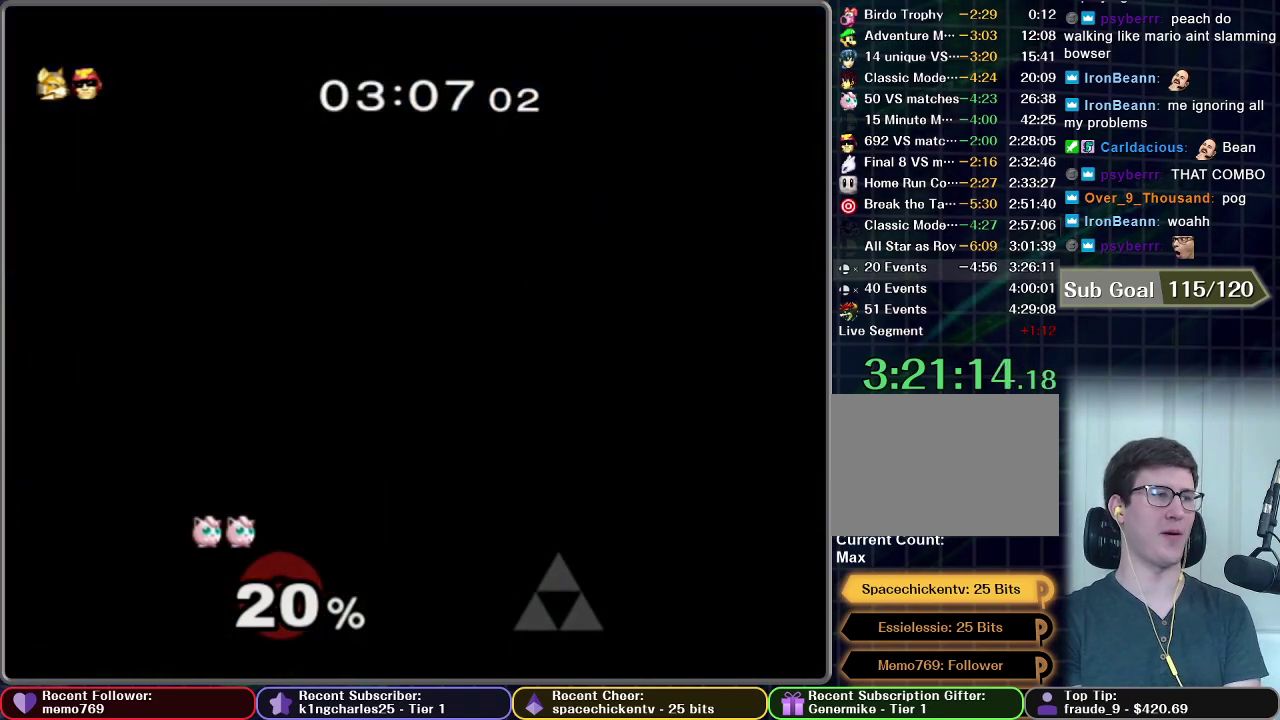
{"buttons": [], "left_stick": "center", "right_stick": "center", "events": []}
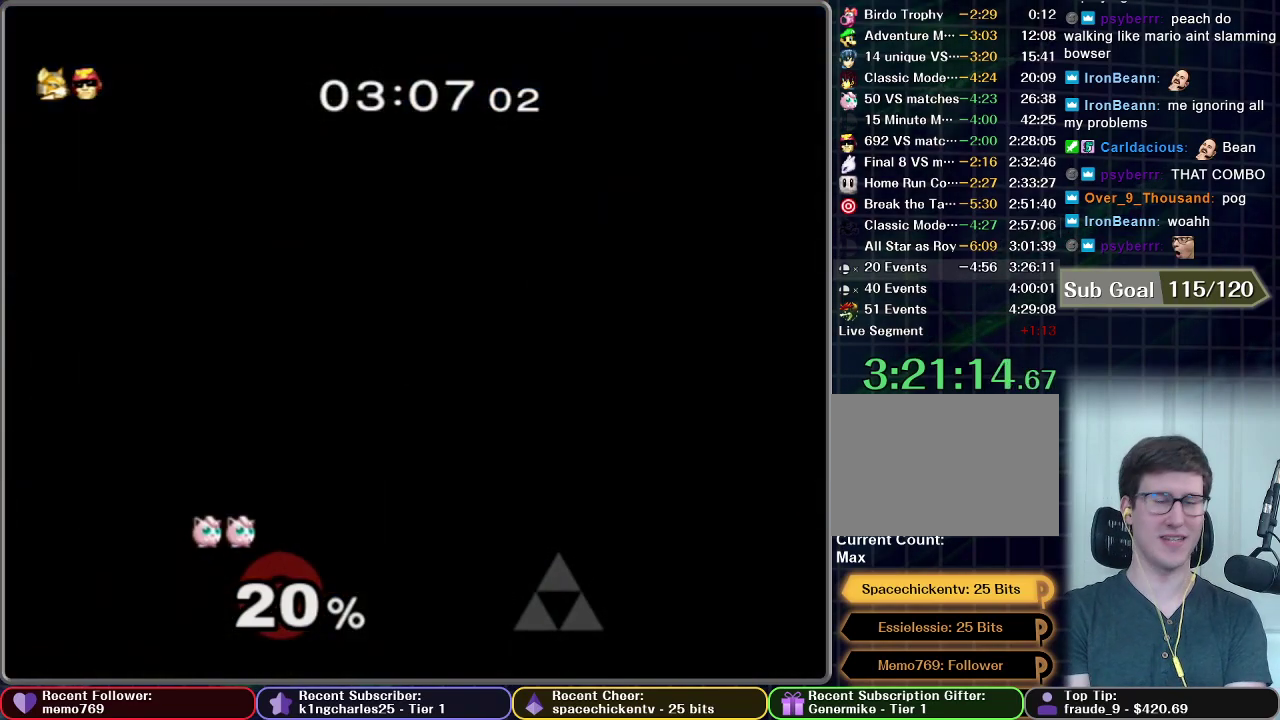
{"buttons": [], "left_stick": "center", "right_stick": "center", "events": []}
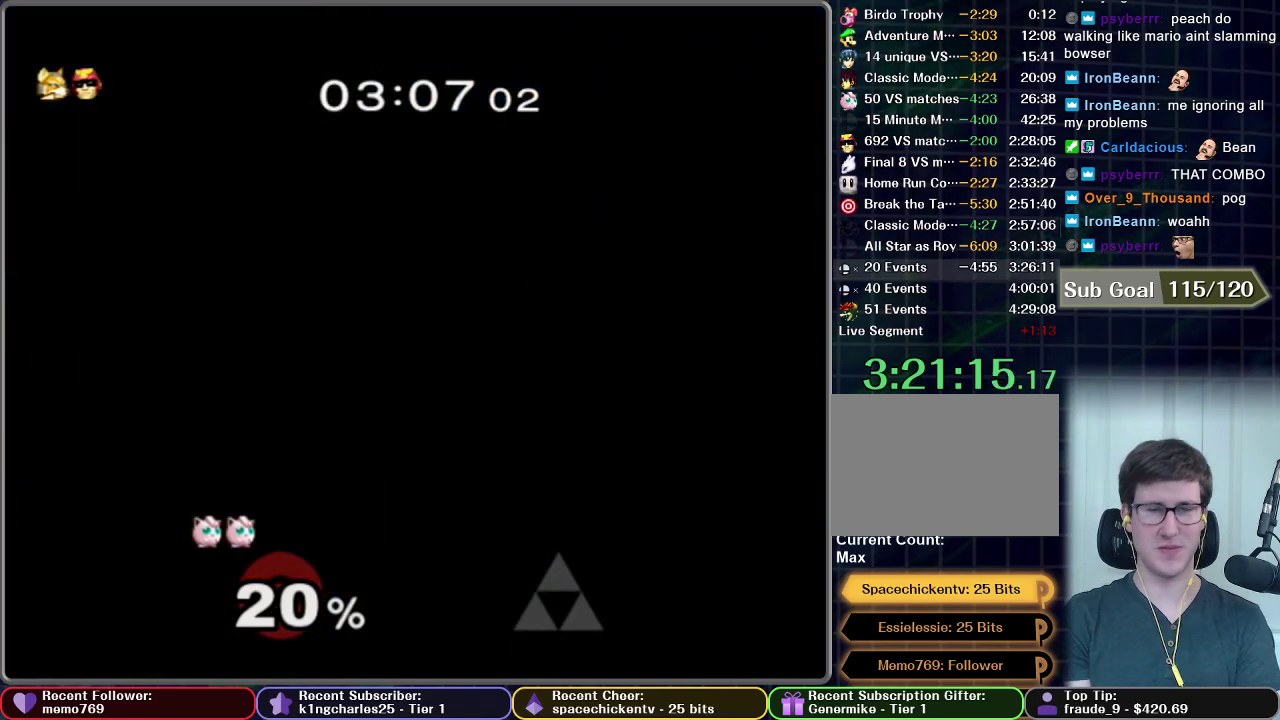
{"buttons": [], "left_stick": "center", "right_stick": "center", "events": []}
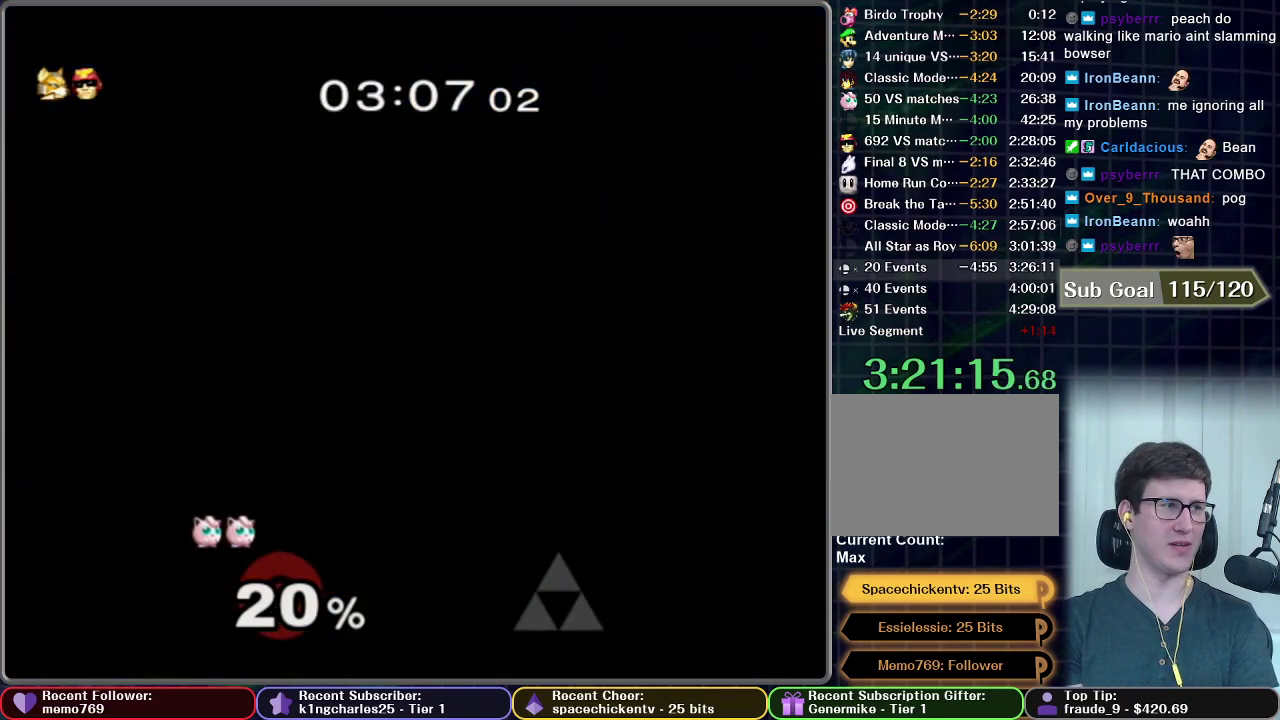
{"buttons": [], "left_stick": "center", "right_stick": "center", "events": []}
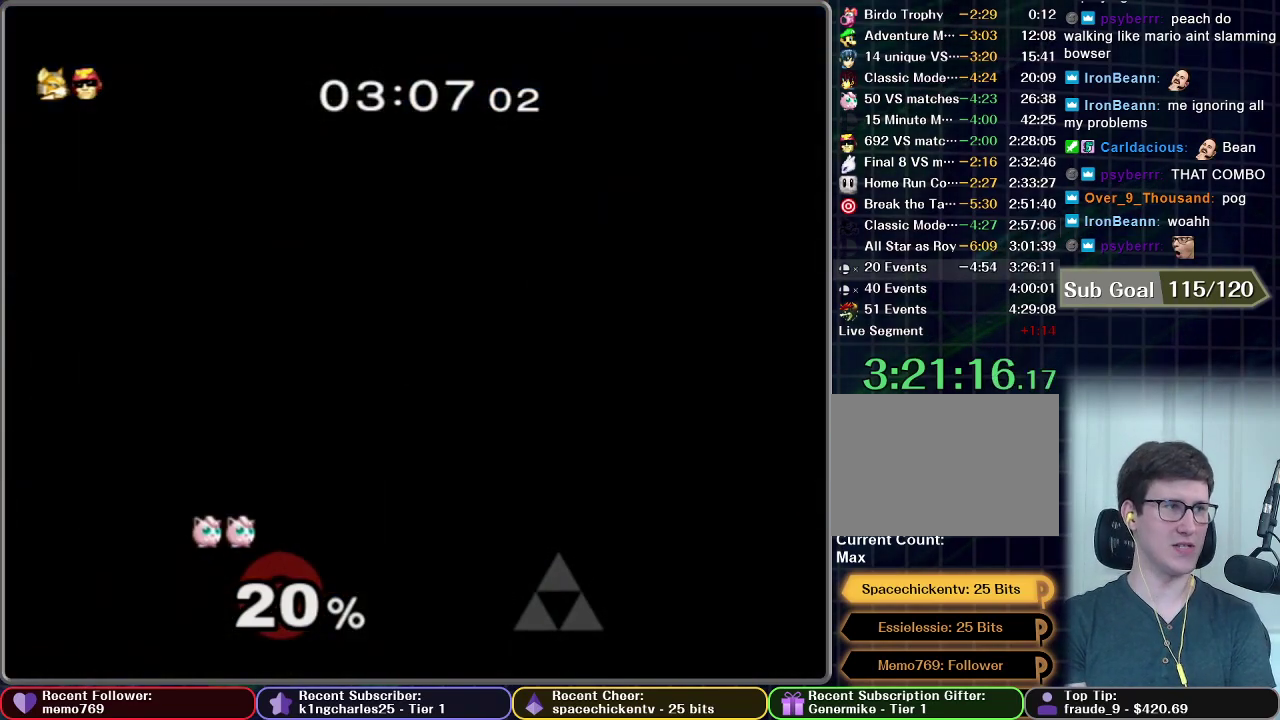
{"buttons": [], "left_stick": "center", "right_stick": "center", "events": []}